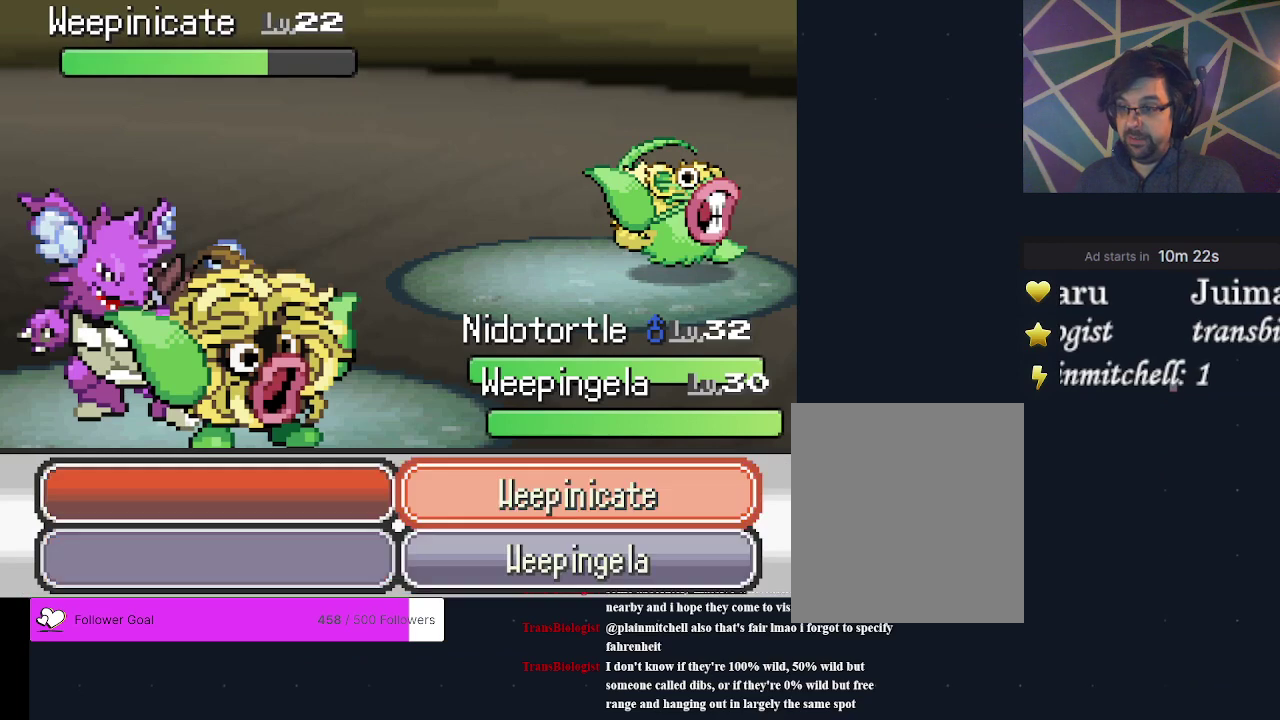
Gameplay with a controller (Xbox layout); each line is a JSON object with the inputs held at the frame after it (dt_ms = milliseconds from this image to that frame). "events" lists button and stick changes between this image and that frame as [ms after this image, input, new state], when the widget could be followed in between. Not read: L3 R3 left_stick right_stick.
{"dt_ms": 500, "buttons": ["A"], "events": [[33, "A", "down"], [100, "A", "up"], [167, "A", "down"], [233, "A", "up"], [333, "A", "down"], [400, "A", "up"], [467, "A", "down"]]}
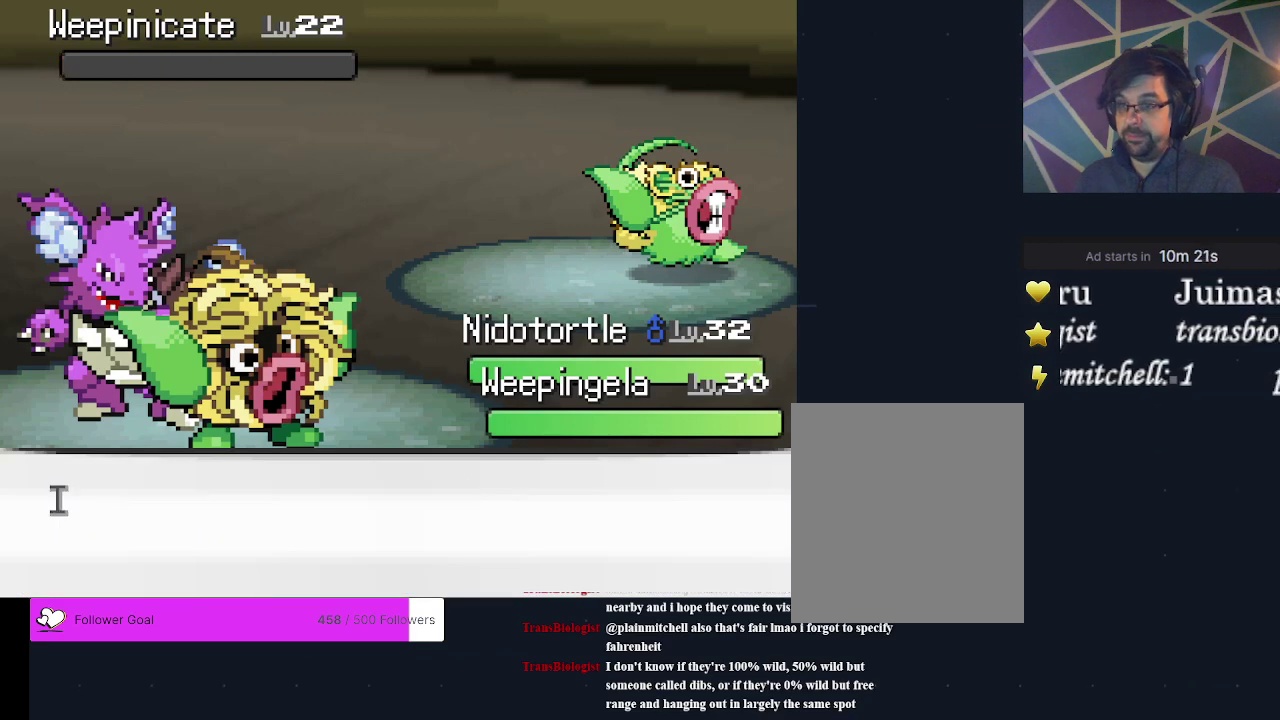
{"dt_ms": 300, "buttons": ["A"], "events": [[67, "A", "up"], [133, "A", "down"], [200, "A", "up"], [300, "A", "down"]]}
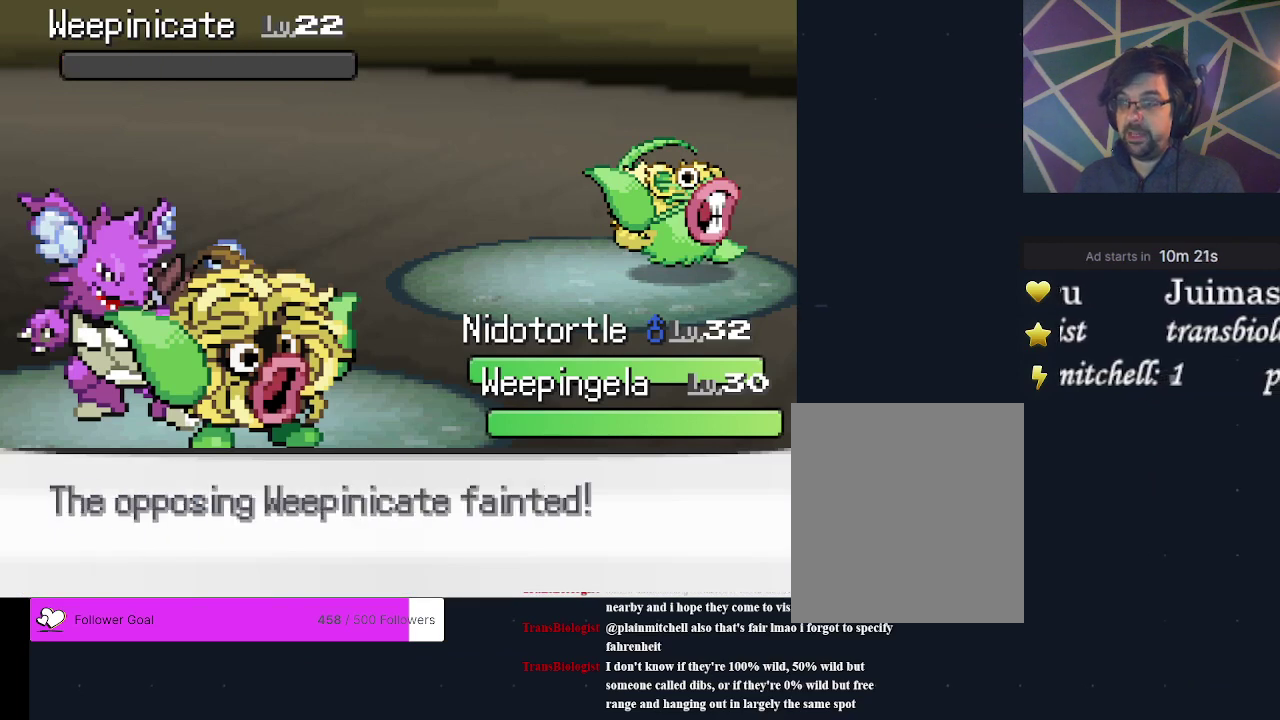
{"dt_ms": 200, "buttons": ["A"], "events": [[67, "A", "up"], [167, "A", "down"]]}
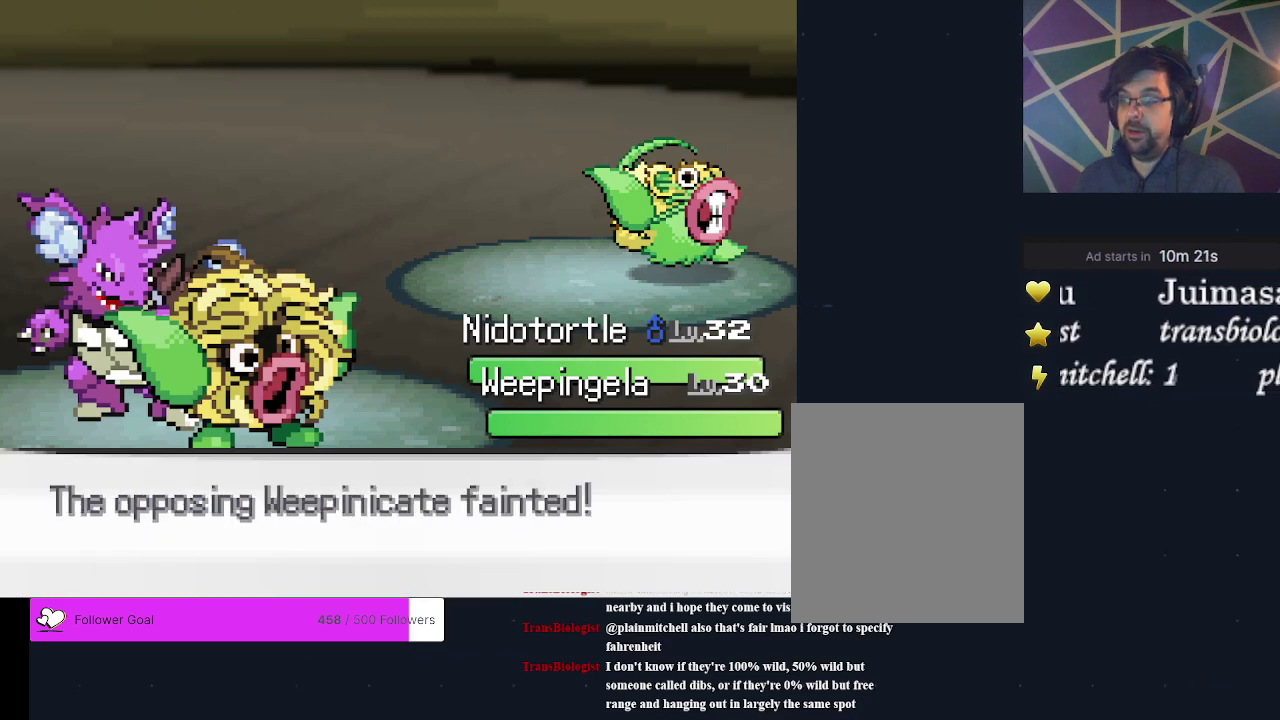
{"dt_ms": 400, "buttons": ["A"], "events": [[33, "A", "up"], [400, "A", "down"]]}
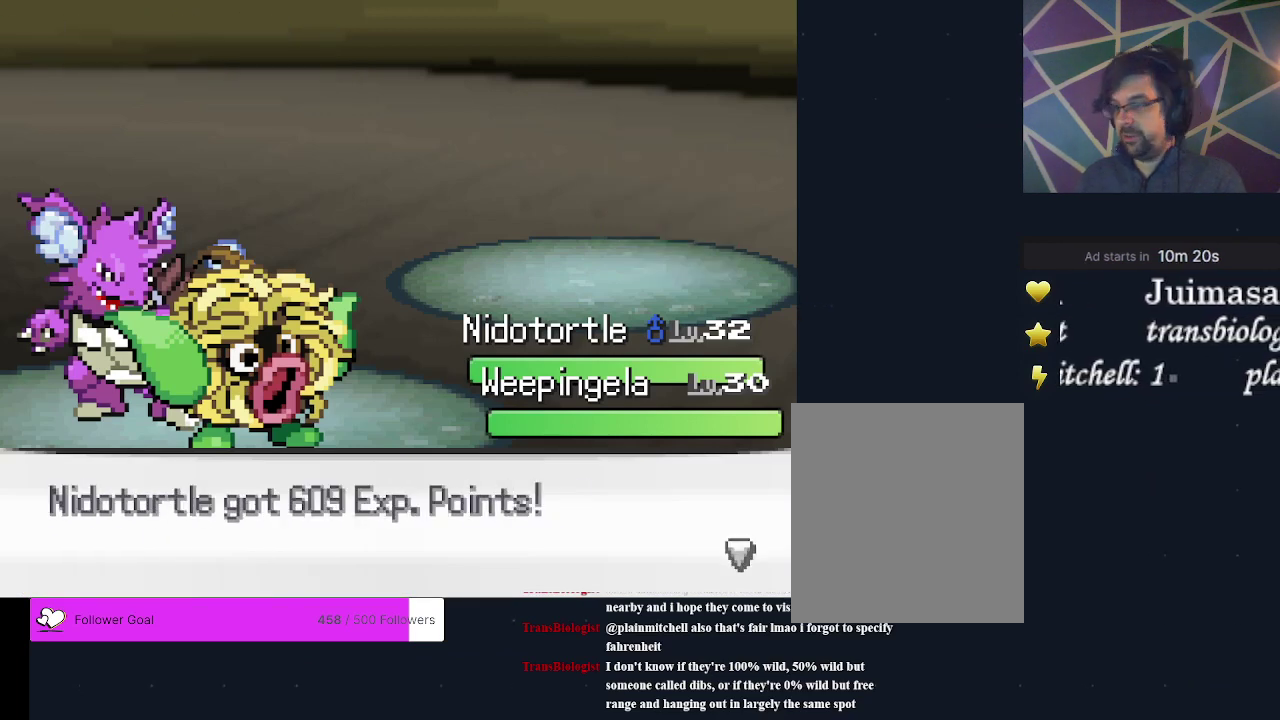
{"dt_ms": 300, "buttons": ["A"], "events": [[67, "A", "up"], [133, "A", "down"], [200, "A", "up"], [267, "A", "down"]]}
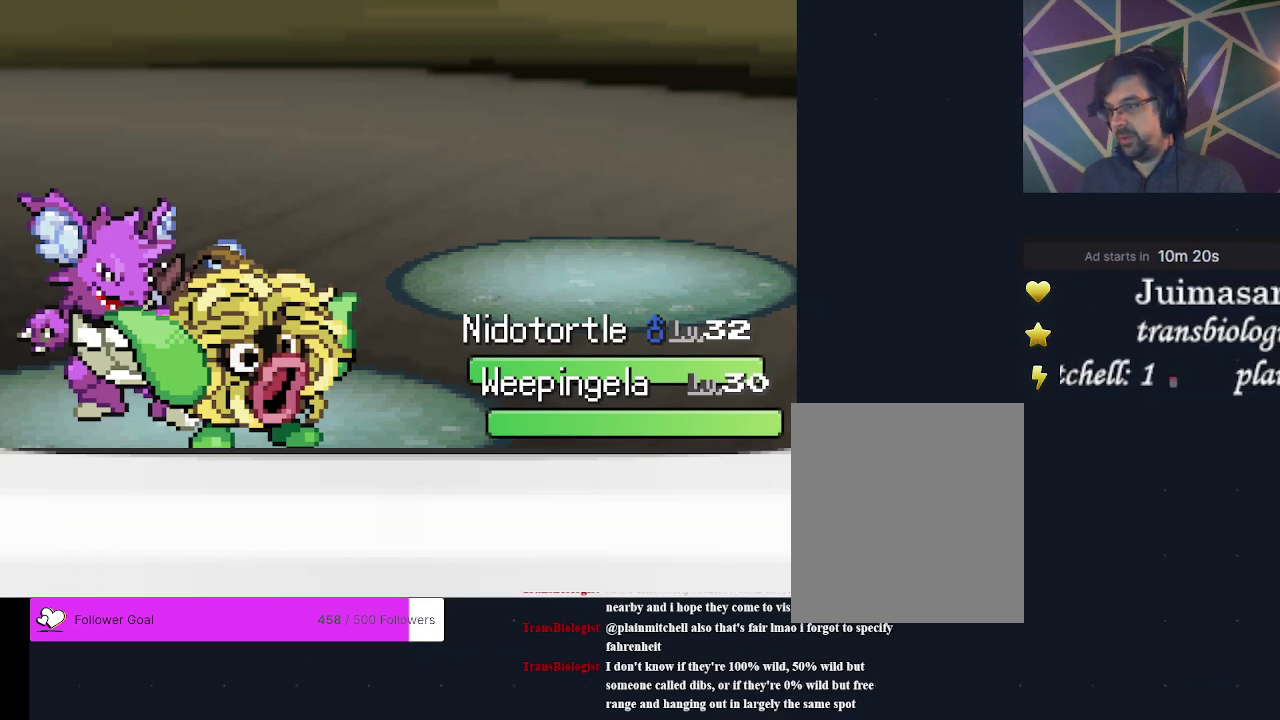
{"dt_ms": 300, "buttons": ["A"], "events": [[67, "A", "up"], [133, "A", "down"], [200, "A", "up"], [300, "A", "down"]]}
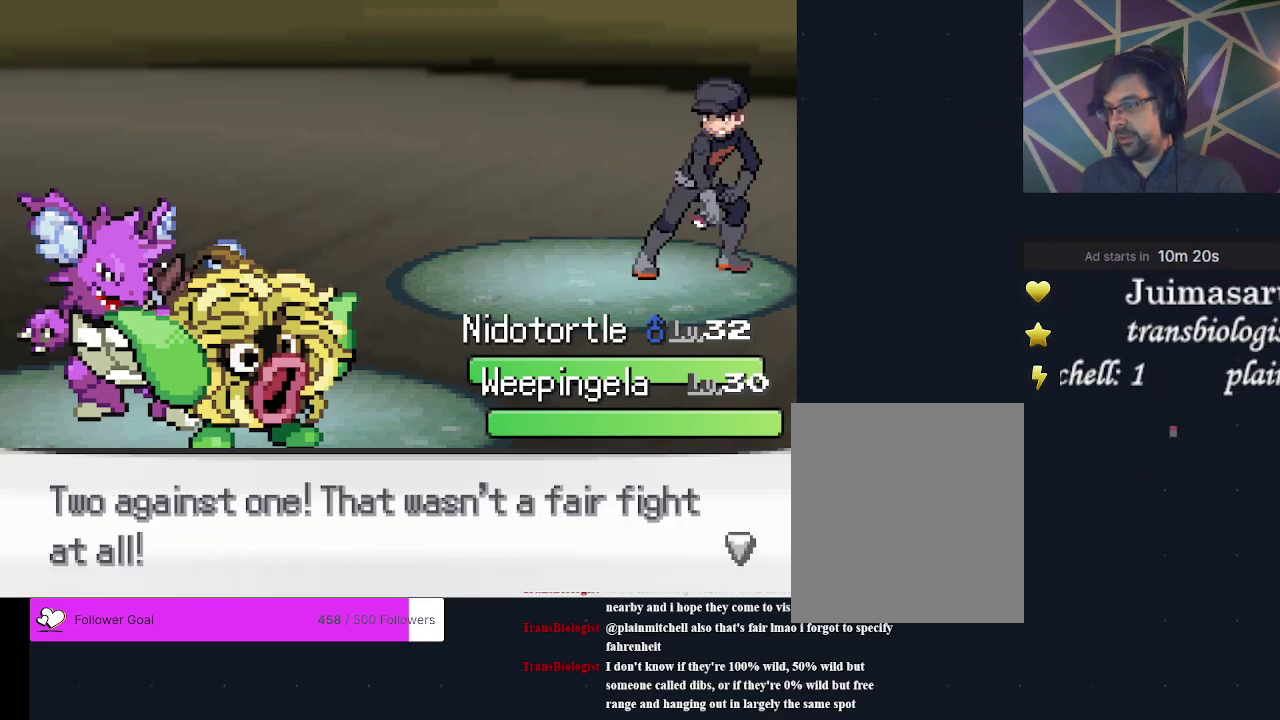
{"dt_ms": 200, "buttons": ["A"], "events": [[67, "A", "up"], [167, "A", "down"]]}
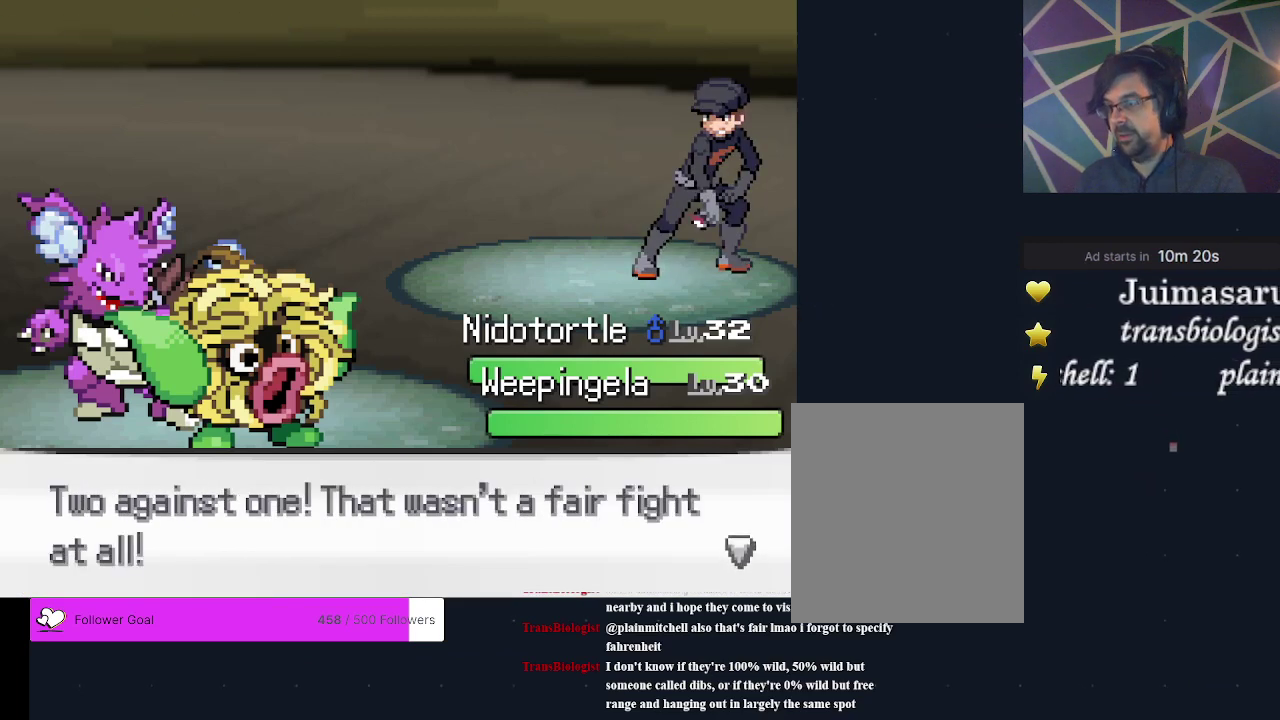
{"dt_ms": 200, "buttons": ["A"], "events": [[67, "A", "up"], [200, "A", "down"]]}
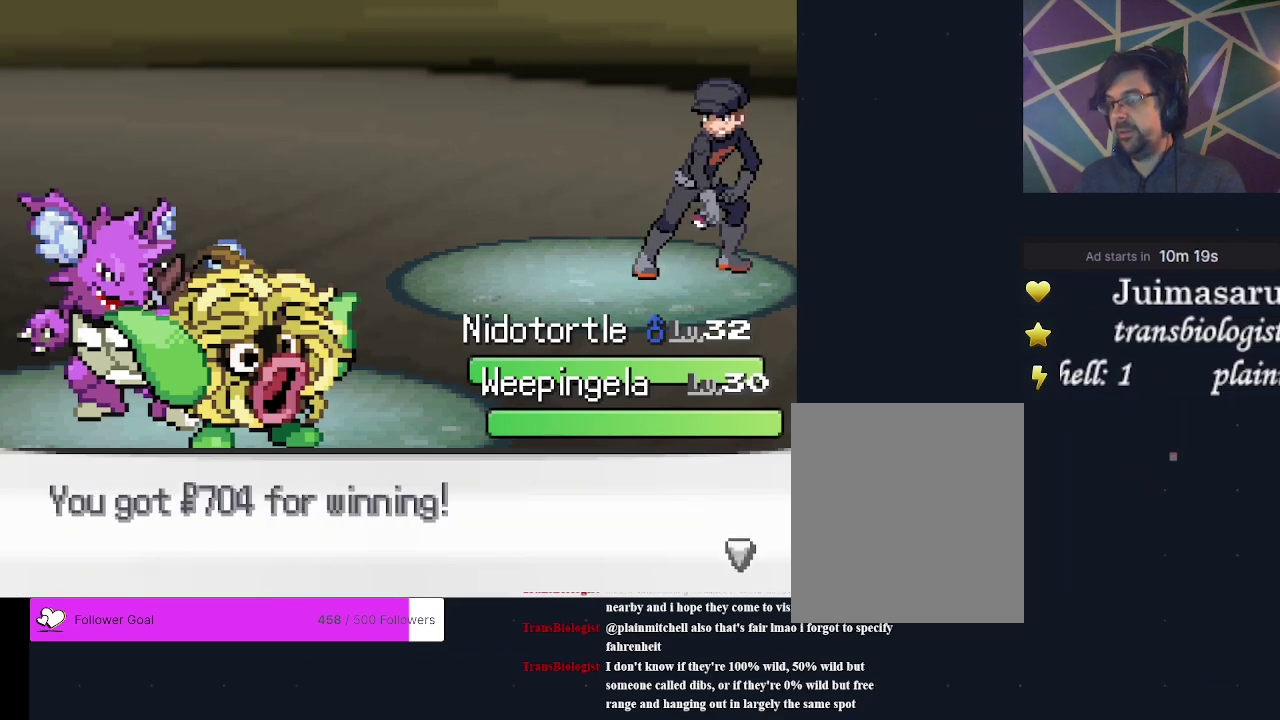
{"dt_ms": 500, "buttons": ["DPAD_RIGHT"], "events": [[100, "A", "up"], [433, "DPAD_RIGHT", "down"]]}
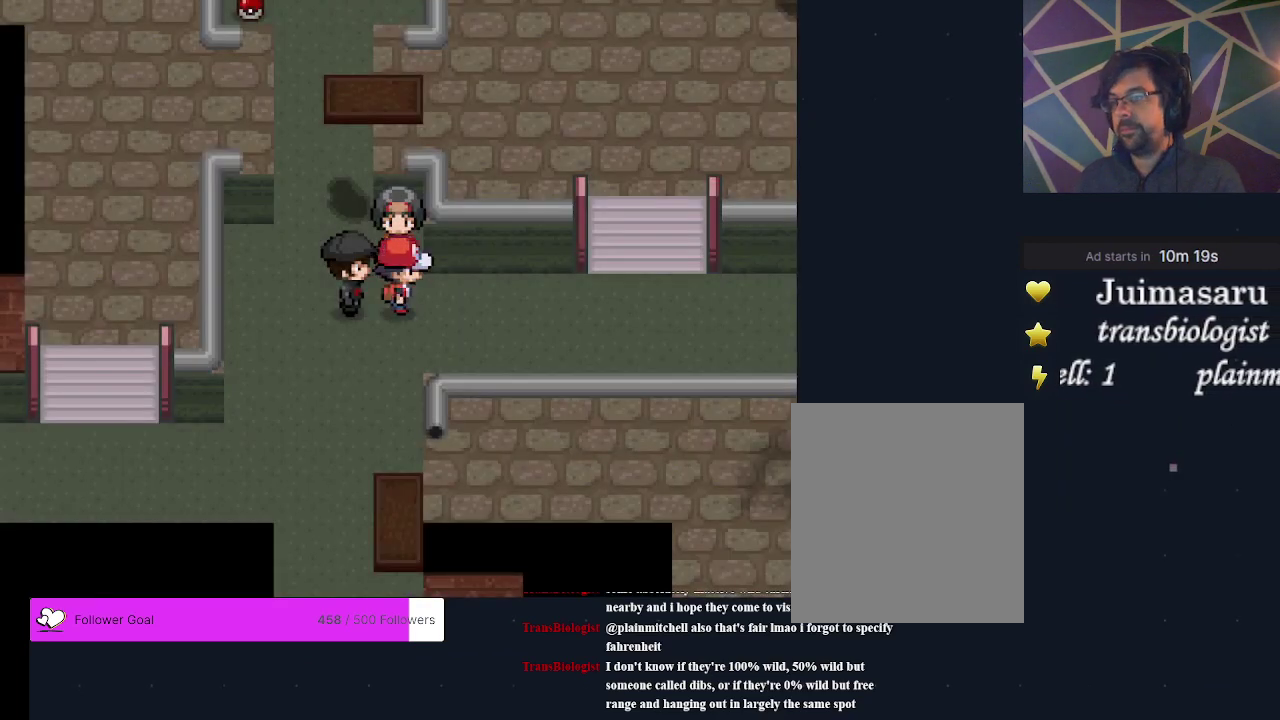
{"dt_ms": 300, "buttons": ["DPAD_RIGHT"], "events": [[133, "DPAD_RIGHT", "up"], [300, "DPAD_RIGHT", "down"]]}
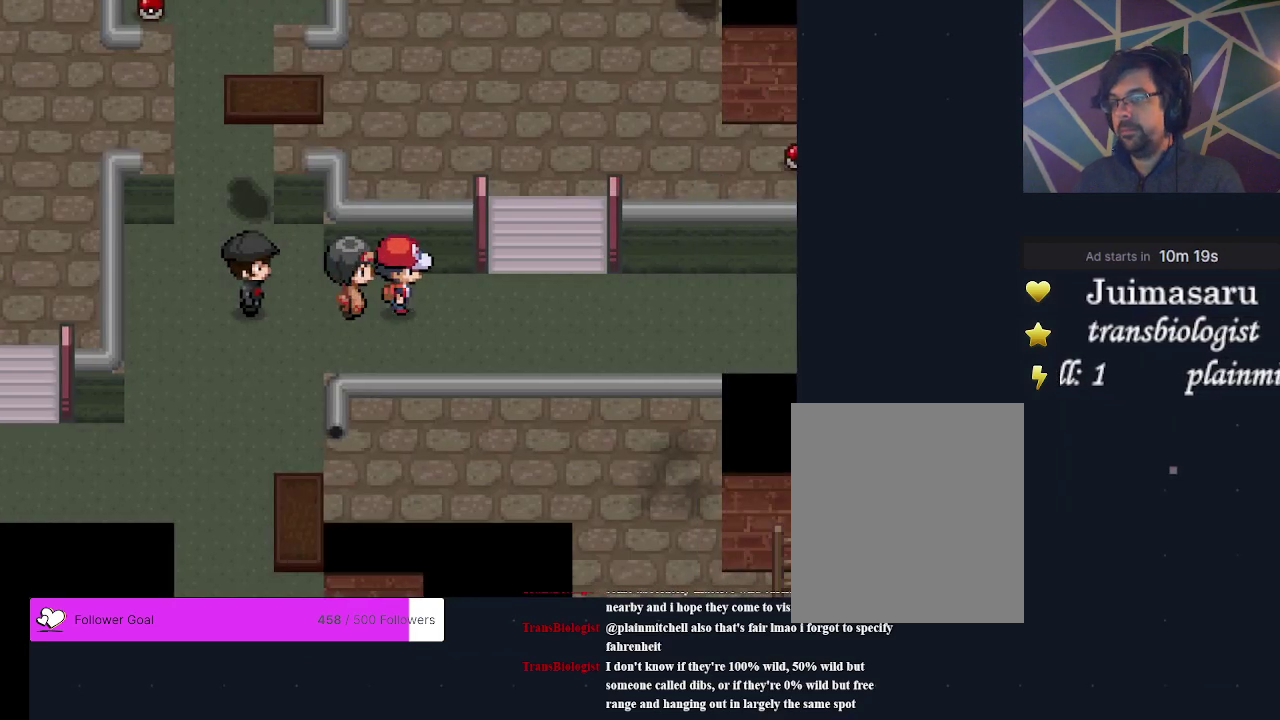
{"dt_ms": 400, "buttons": ["DPAD_UP"], "events": [[167, "DPAD_RIGHT", "up"], [367, "DPAD_UP", "down"]]}
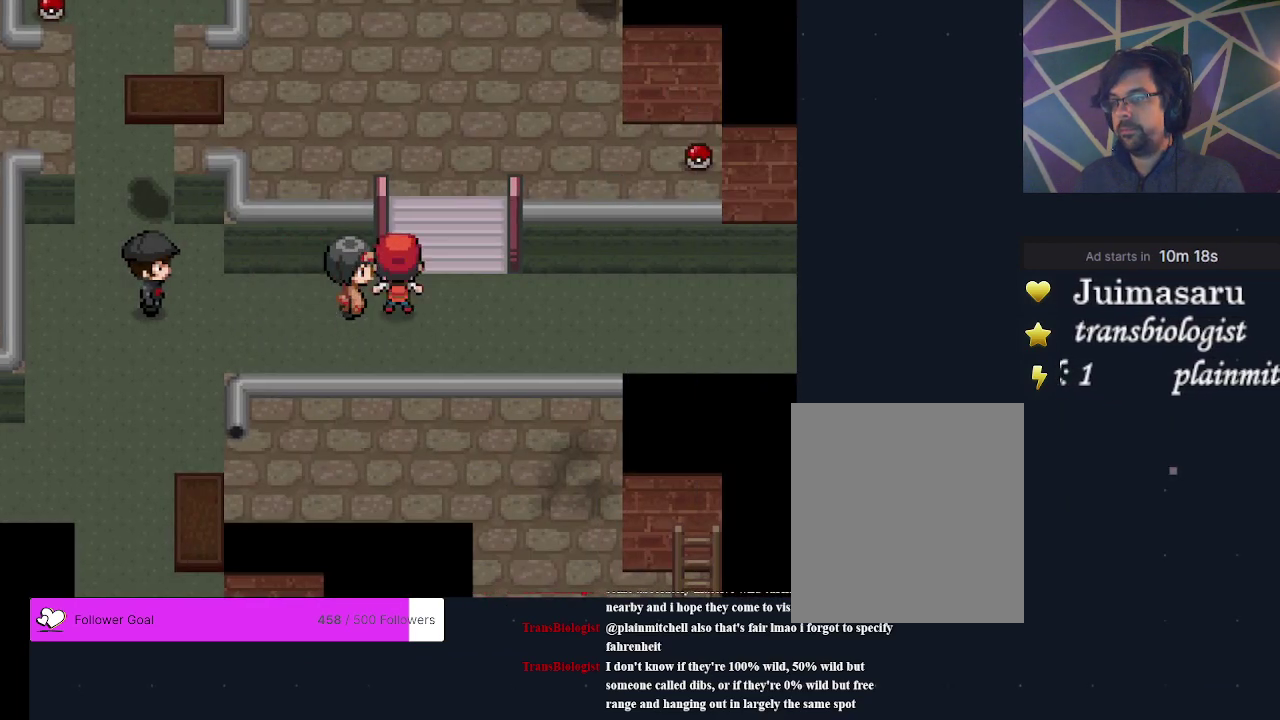
{"dt_ms": 500, "buttons": [], "events": [[133, "DPAD_UP", "up"], [333, "DPAD_RIGHT", "down"], [467, "DPAD_RIGHT", "up"]]}
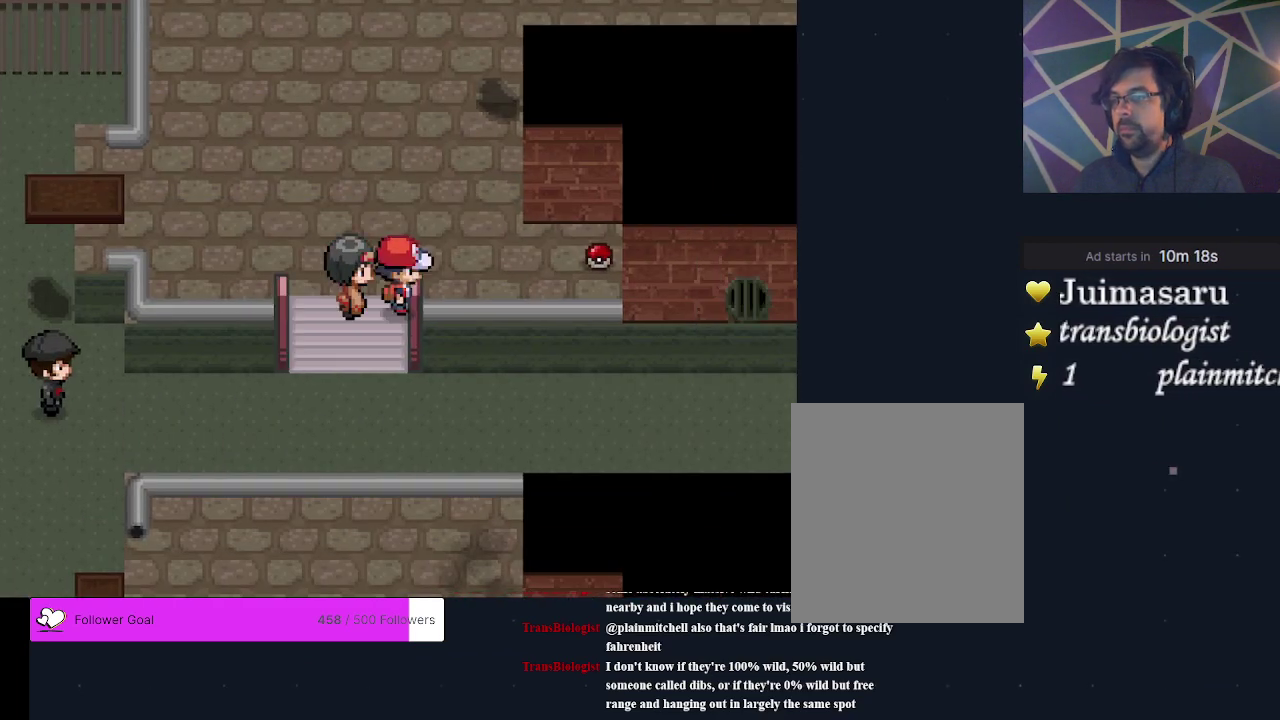
{"dt_ms": 200, "buttons": [], "events": [[100, "DPAD_UP", "down"], [167, "DPAD_UP", "up"]]}
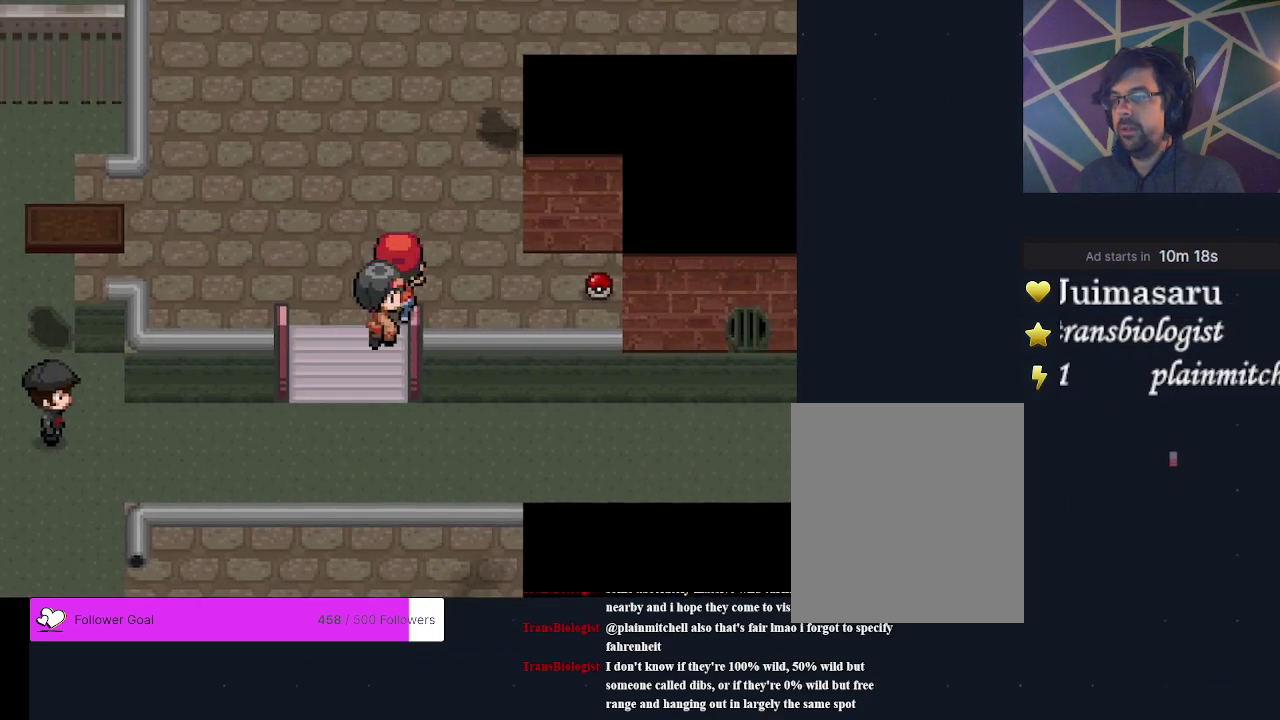
{"dt_ms": 400, "buttons": [], "events": [[100, "DPAD_RIGHT", "down"], [367, "DPAD_RIGHT", "up"]]}
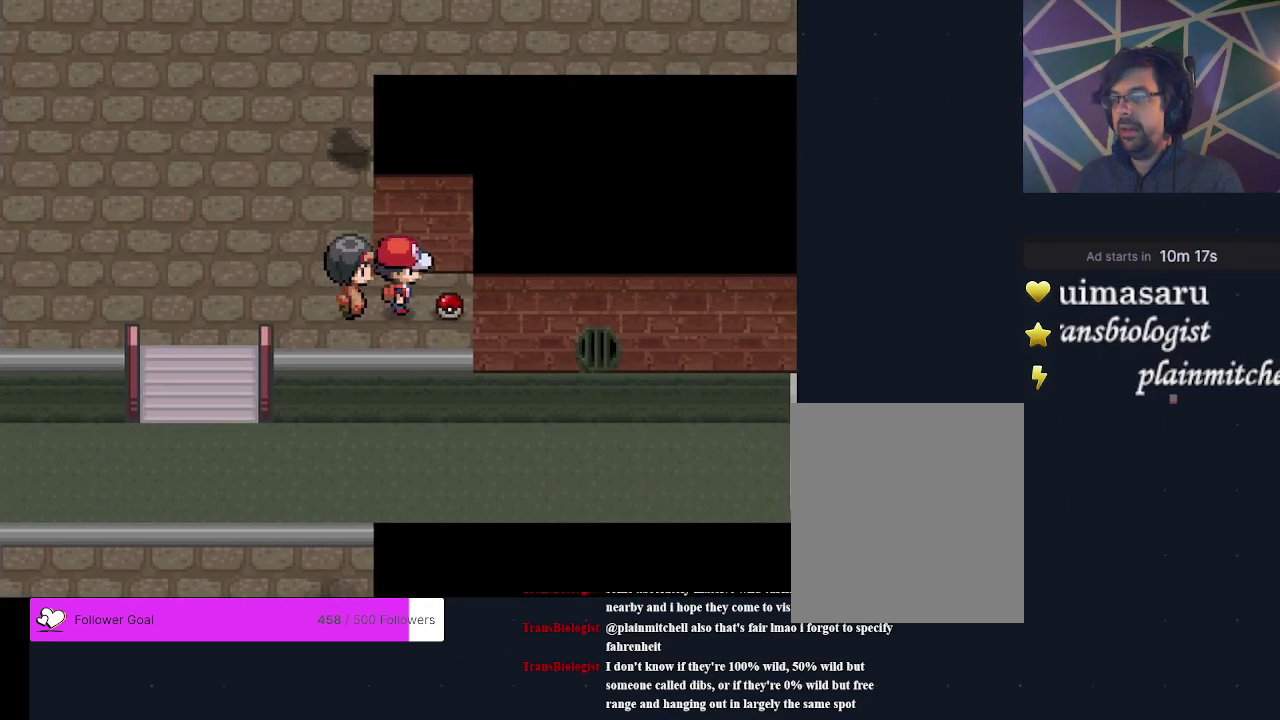
{"dt_ms": 200, "buttons": [], "events": [[33, "A", "down"], [200, "A", "up"]]}
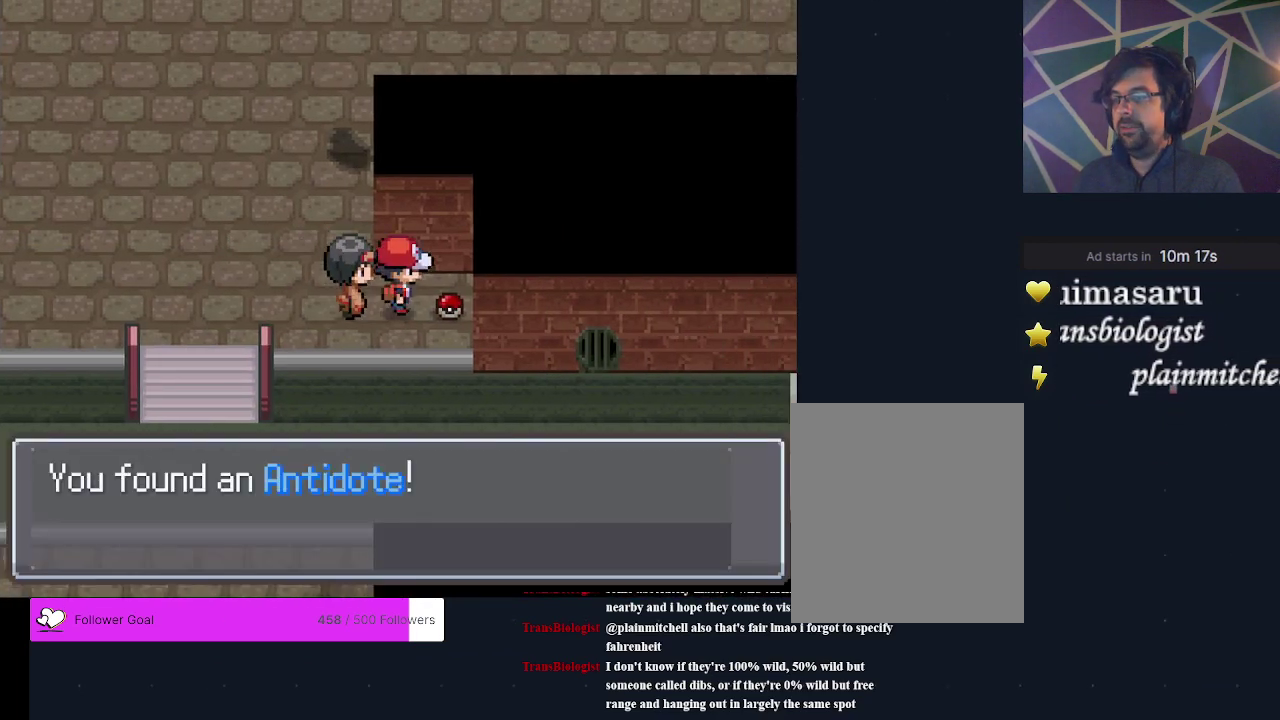
{"dt_ms": 600, "buttons": ["A", "DPAD_LEFT"], "events": [[467, "A", "down"], [600, "DPAD_LEFT", "down"]]}
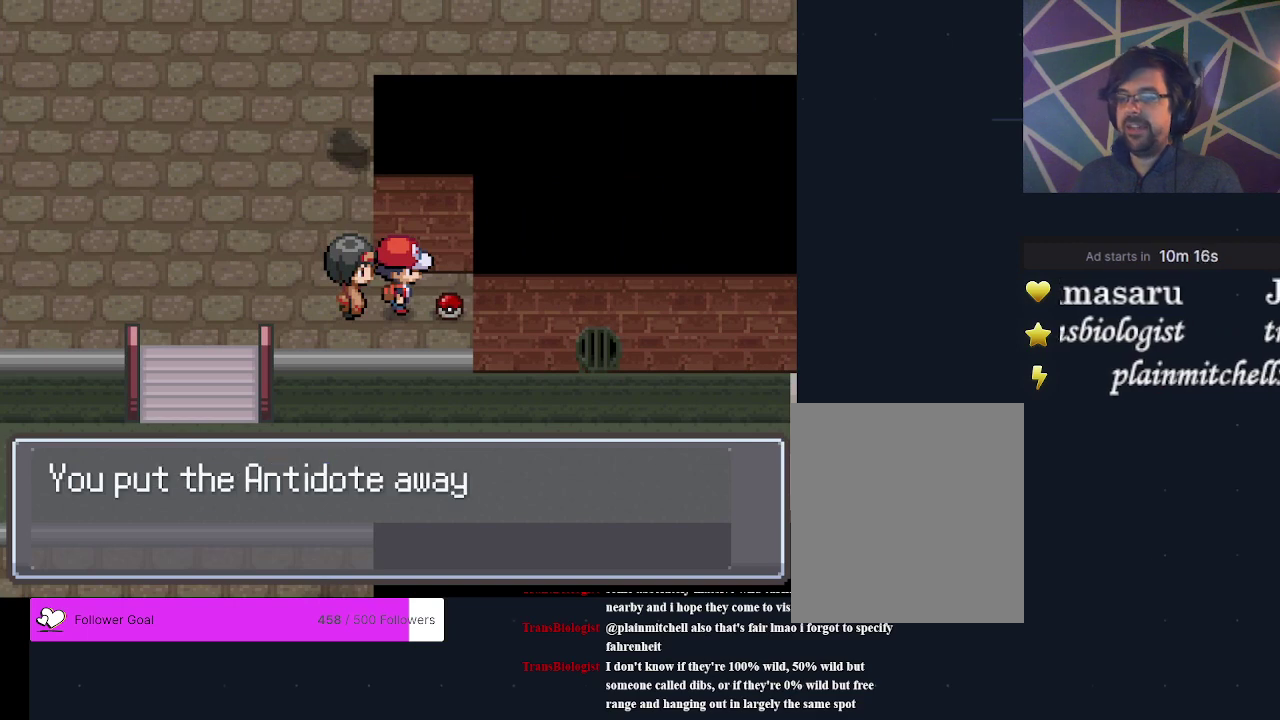
{"dt_ms": 300, "buttons": ["A", "DPAD_LEFT"], "events": [[33, "A", "up"], [300, "A", "down"]]}
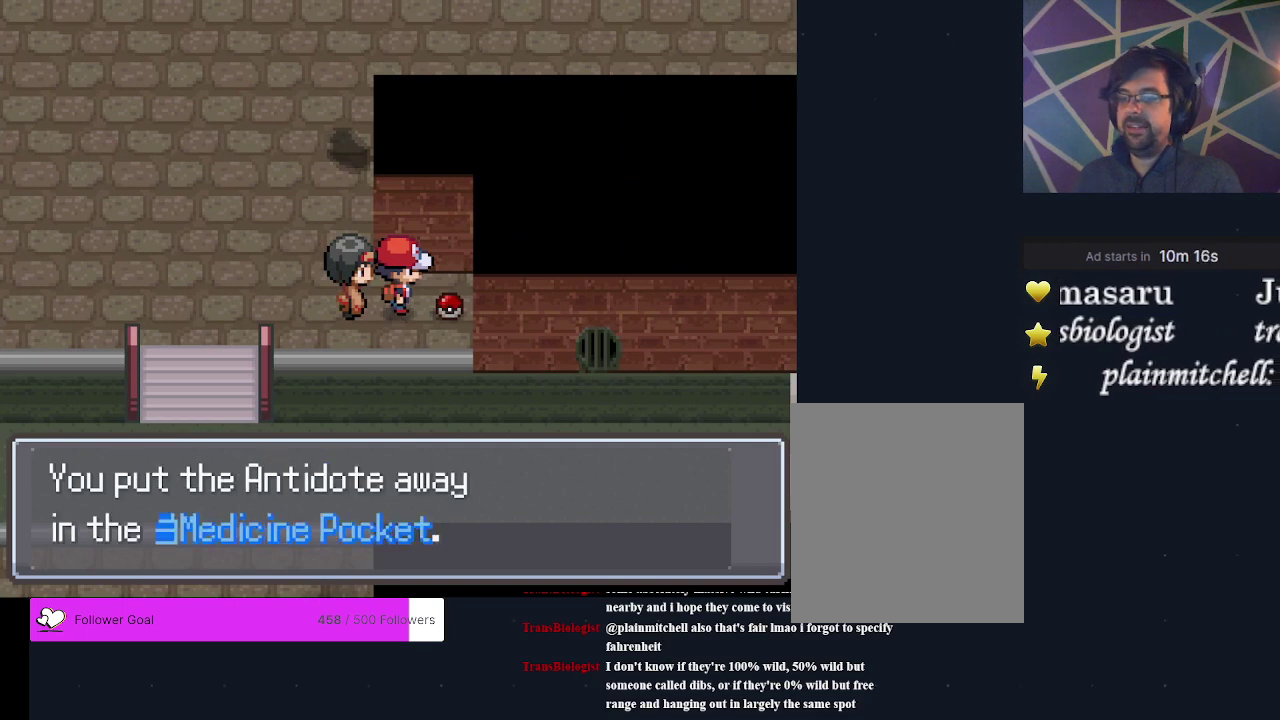
{"dt_ms": 400, "buttons": [], "events": [[167, "A", "up"], [400, "DPAD_LEFT", "up"]]}
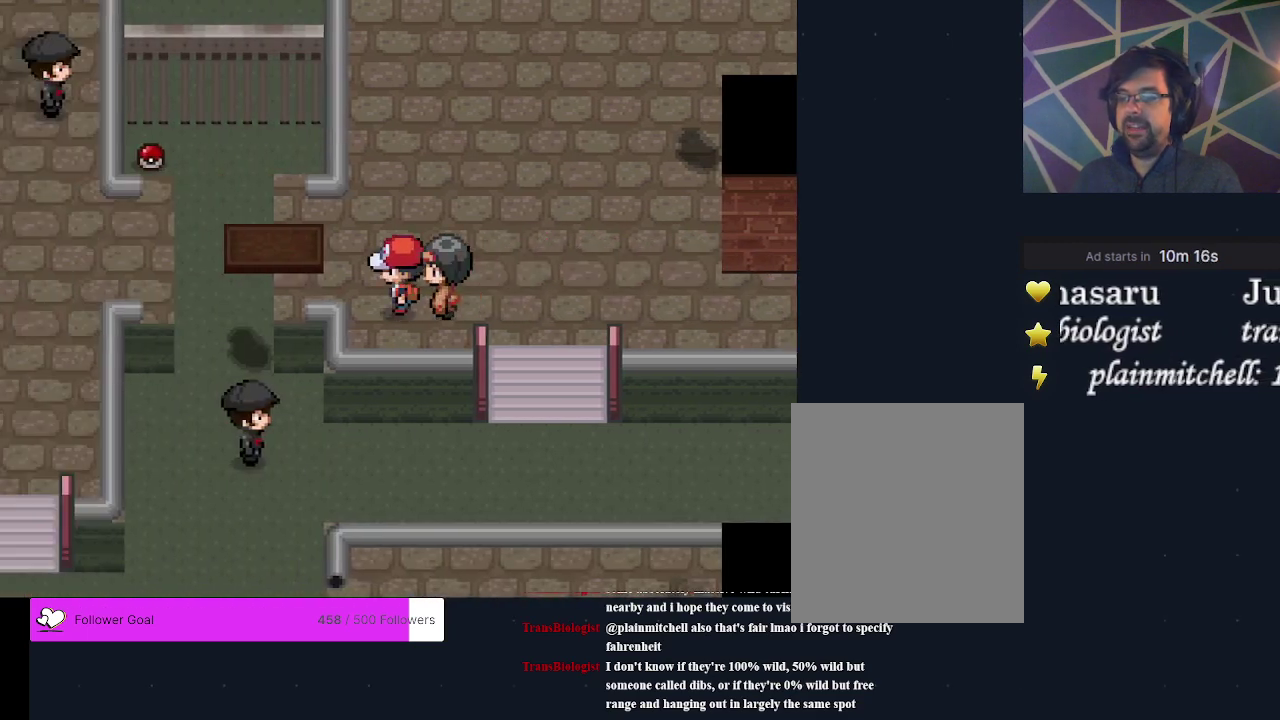
{"dt_ms": 300, "buttons": [], "events": [[167, "DPAD_UP", "down"], [267, "DPAD_UP", "up"]]}
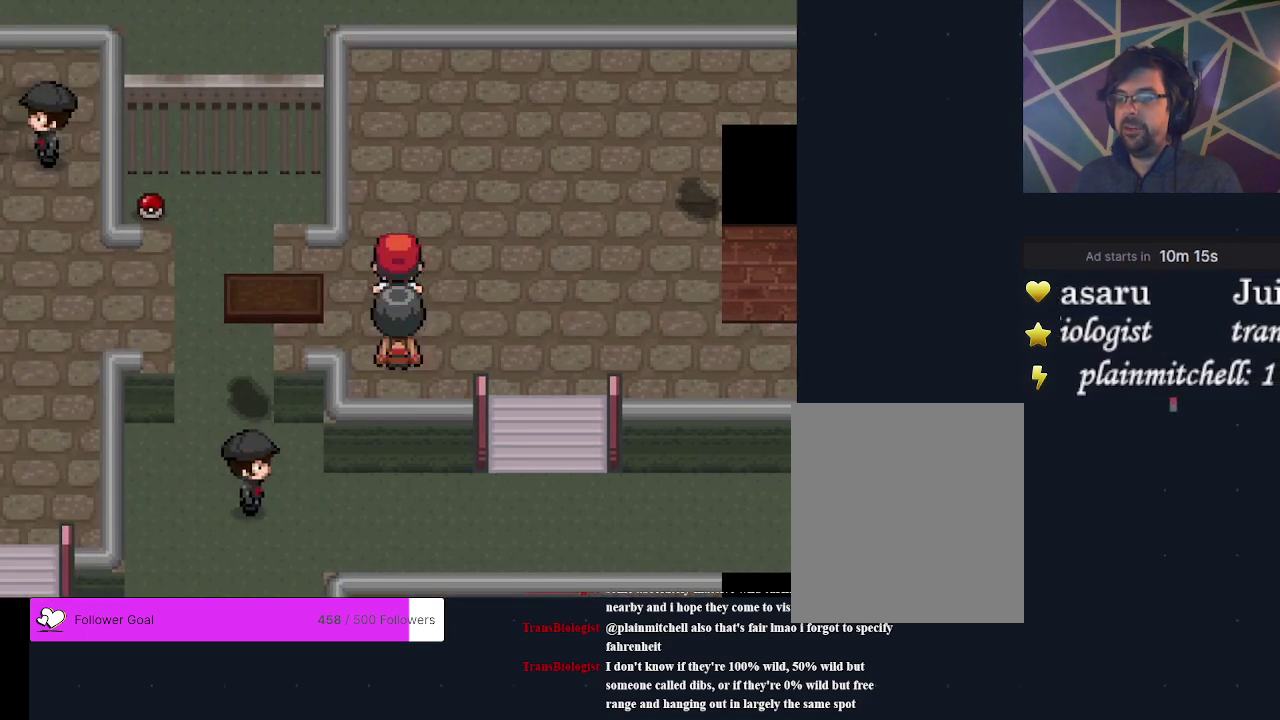
{"dt_ms": 600, "buttons": [], "events": [[300, "DPAD_LEFT", "down"], [567, "DPAD_LEFT", "up"]]}
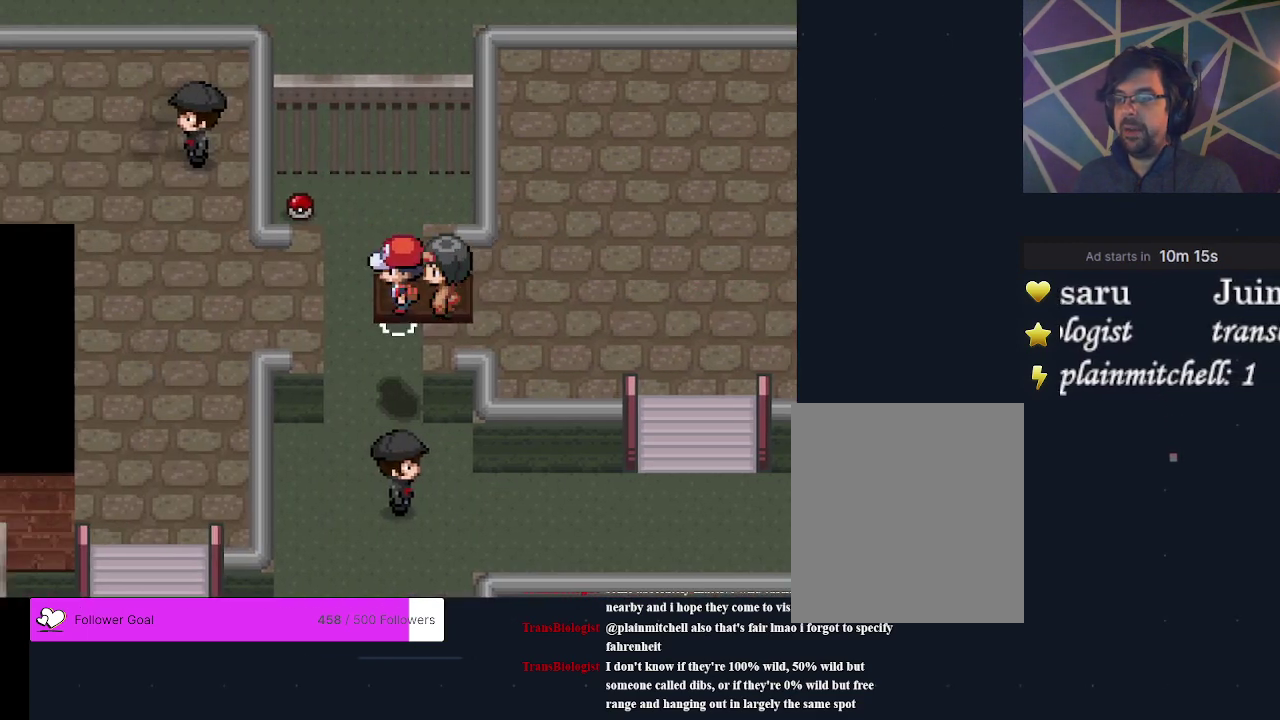
{"dt_ms": 600, "buttons": [], "events": [[300, "DPAD_UP", "down"], [533, "DPAD_UP", "up"]]}
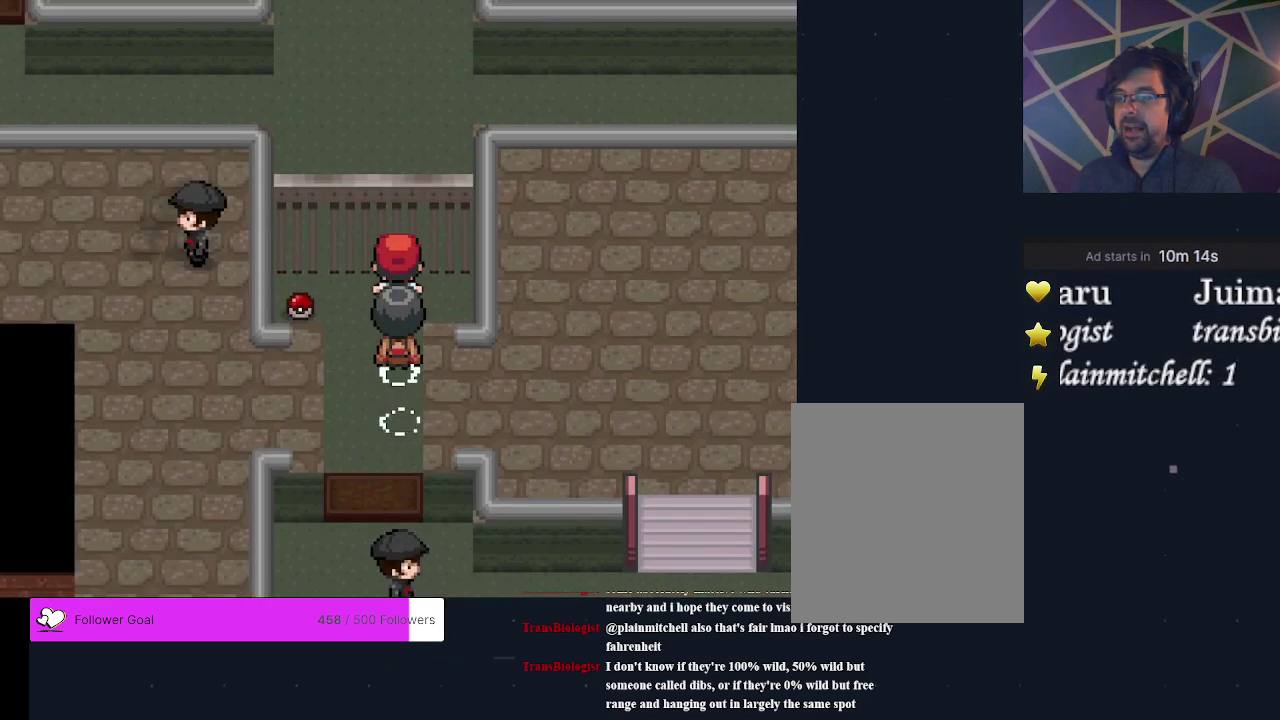
{"dt_ms": 300, "buttons": ["A"], "events": [[33, "DPAD_LEFT", "down"], [200, "DPAD_LEFT", "up"], [233, "A", "down"]]}
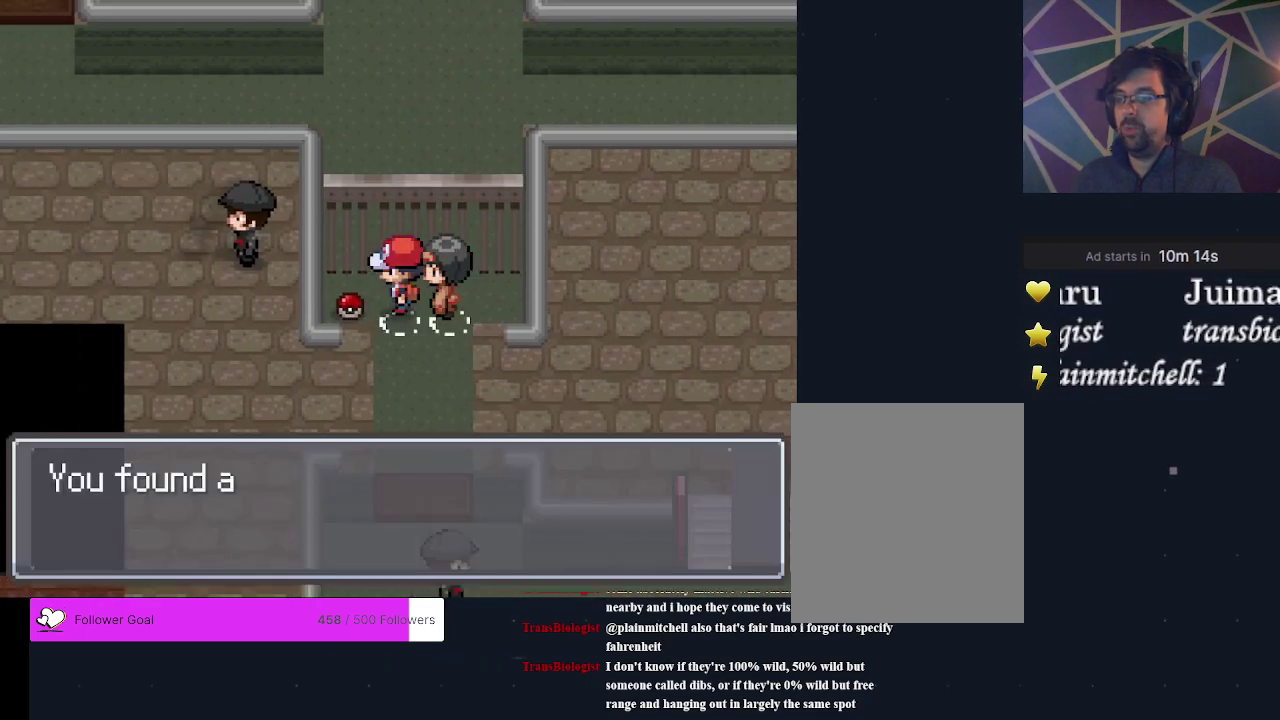
{"dt_ms": 400, "buttons": ["A"], "events": [[100, "A", "up"], [400, "A", "down"]]}